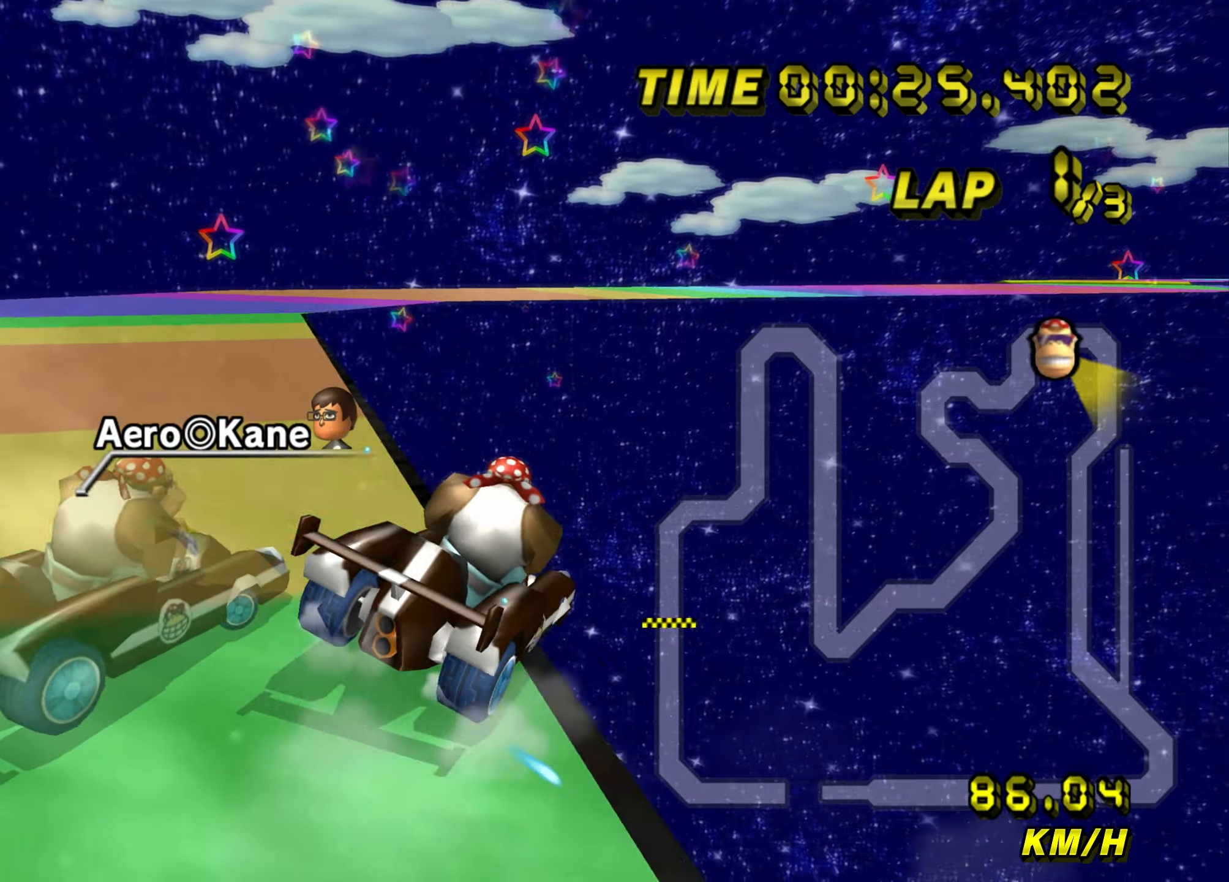
Gameplay with a controller (Nintendo layout); each line is a JSON object with the inputs held at the frame after it. "events" lists button and stick changes between this image and that frame as [ms after this image, input, new state], when the widget could be followed in between. Not read: L3 R3.
{"buttons": ["A", "B"], "left_stick": "up-right", "events": [[467, "left_stick", "up-right"]]}
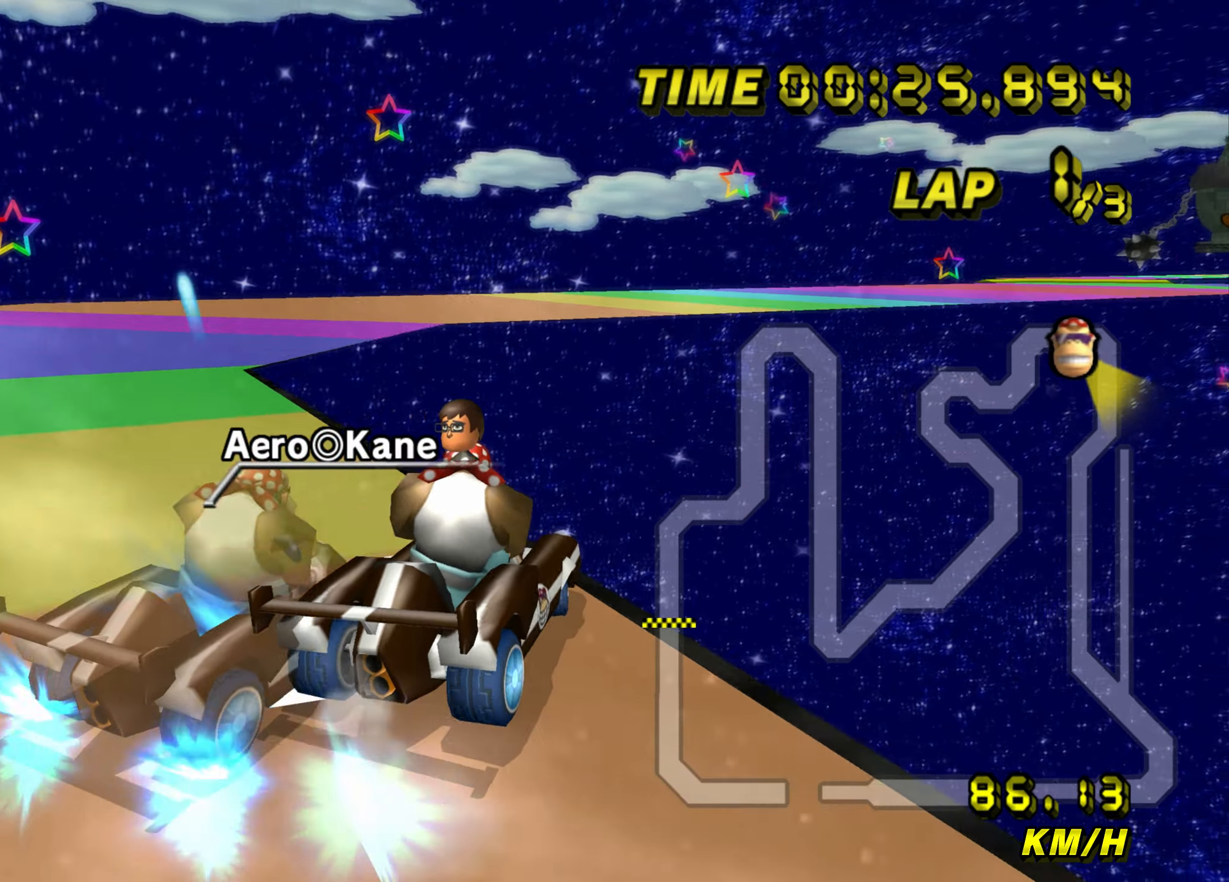
{"buttons": ["A", "B"], "left_stick": "right", "events": [[33, "left_stick", "right"]]}
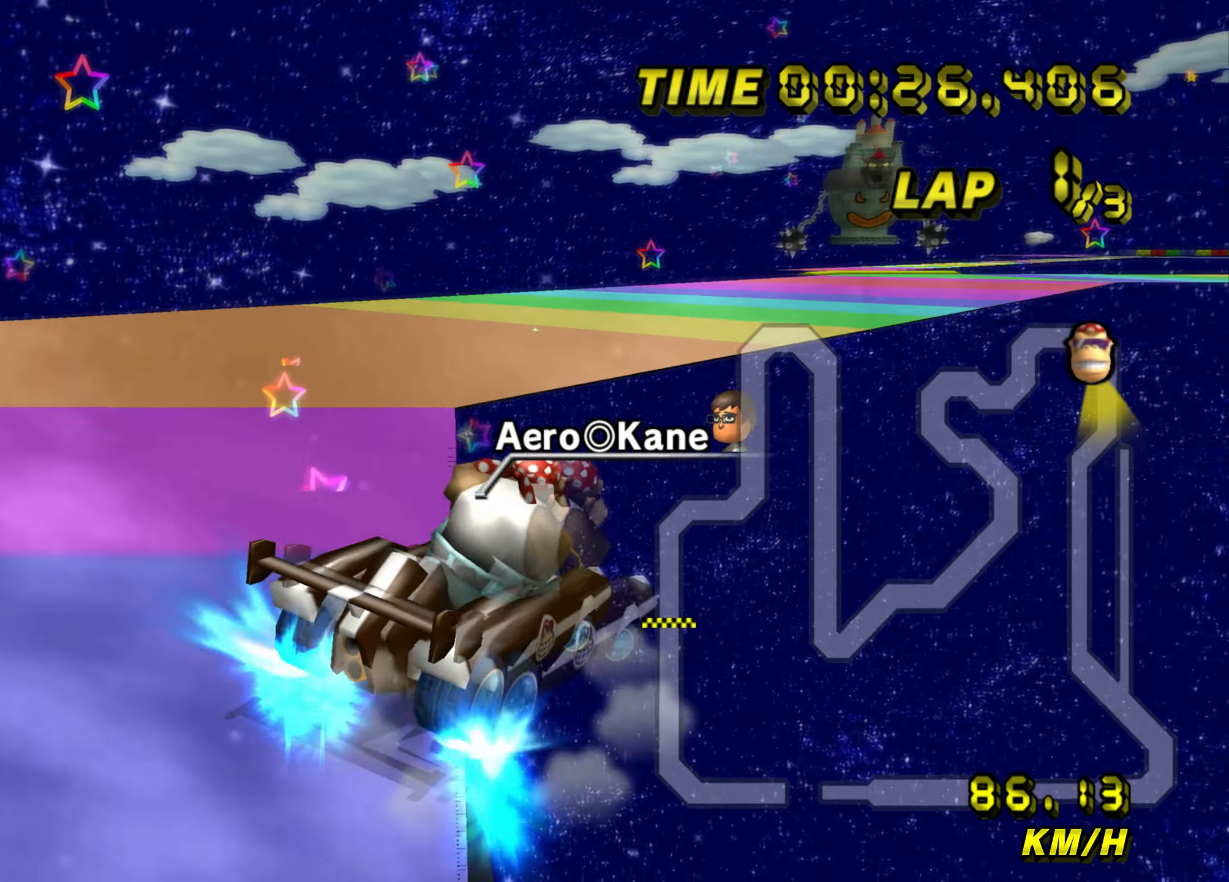
{"buttons": ["A", "B"], "left_stick": "up-right", "events": [[300, "left_stick", "up-right"]]}
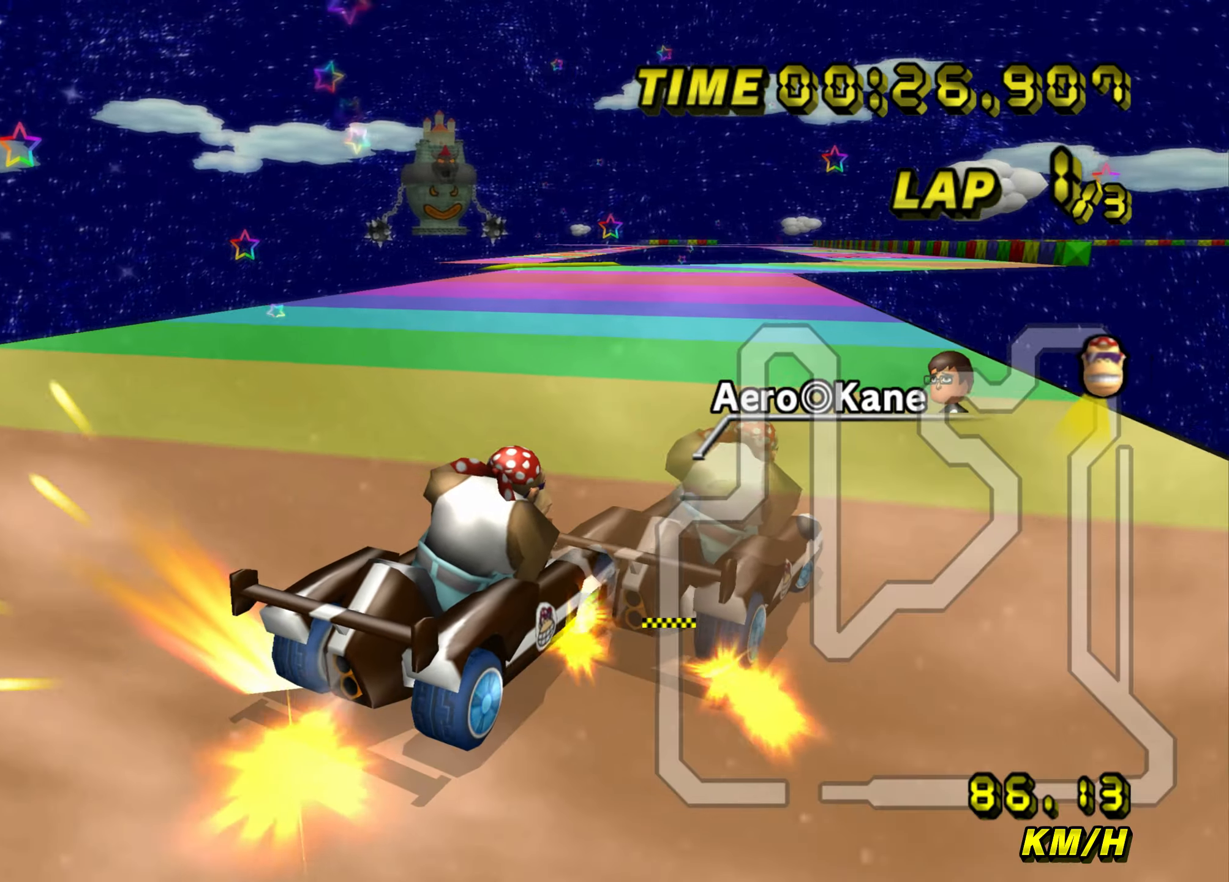
{"buttons": ["A", "B"], "left_stick": "left", "events": [[67, "left_stick", "center"], [83, "B", "up"], [134, "left_stick", "left"], [234, "B", "down"]]}
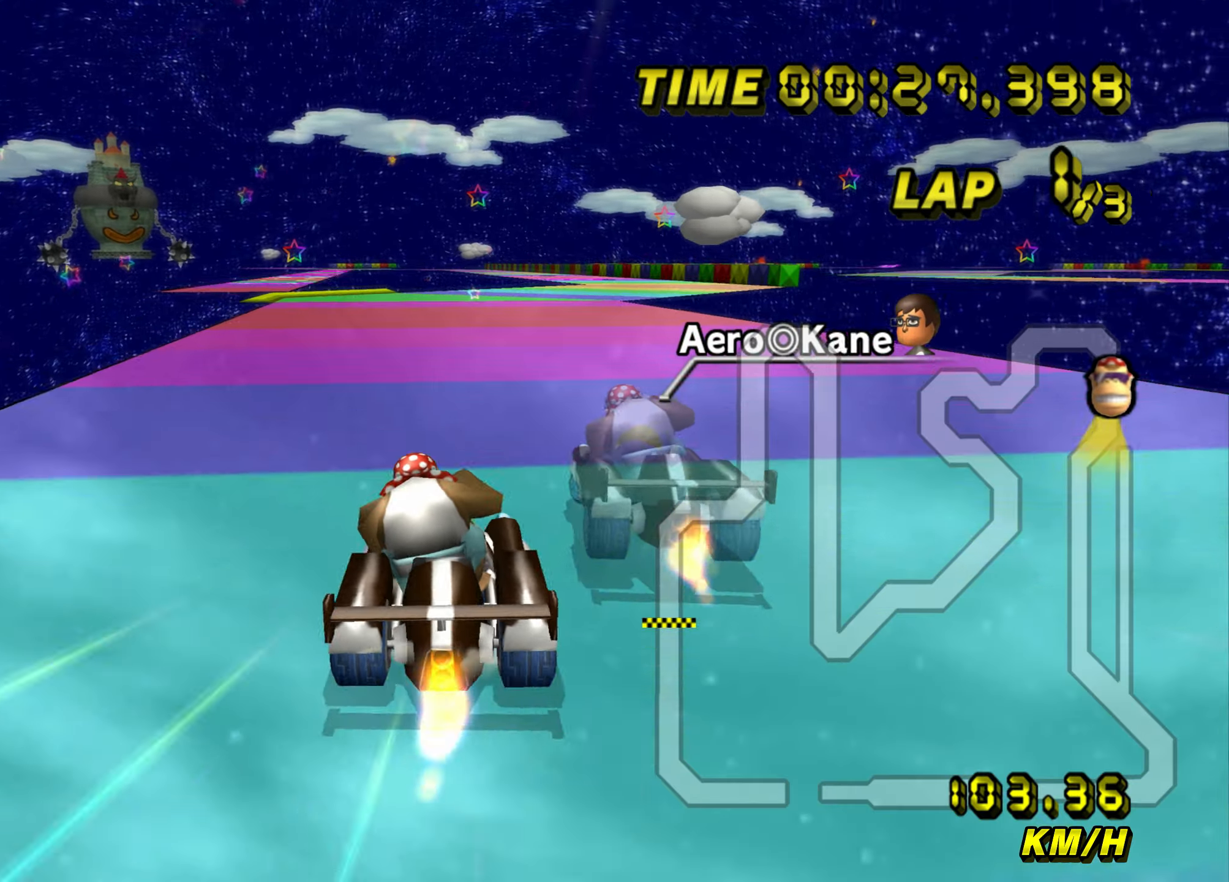
{"buttons": ["A"], "left_stick": "center", "events": [[250, "left_stick", "center"], [266, "B", "up"]]}
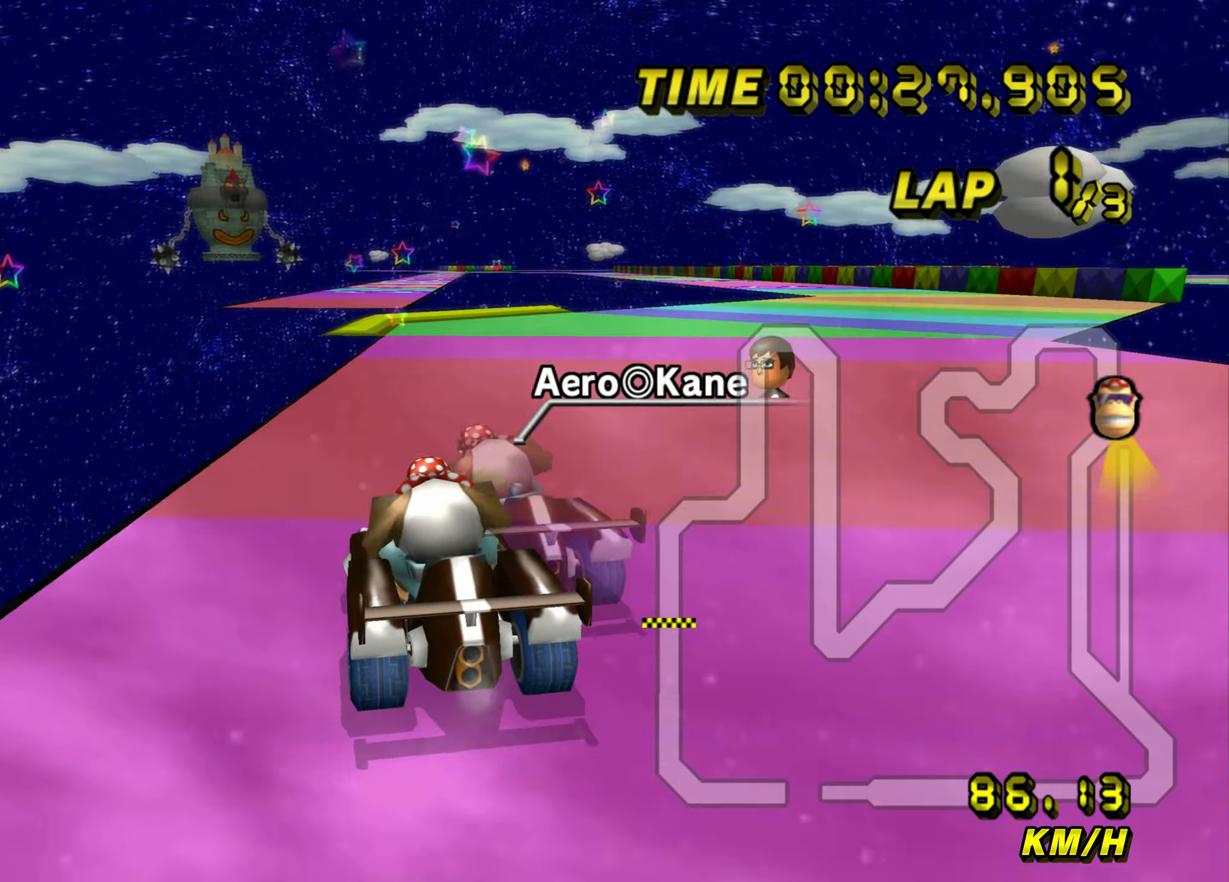
{"buttons": ["A", "B"], "left_stick": "up-right", "events": [[401, "B", "down"], [484, "left_stick", "up-right"]]}
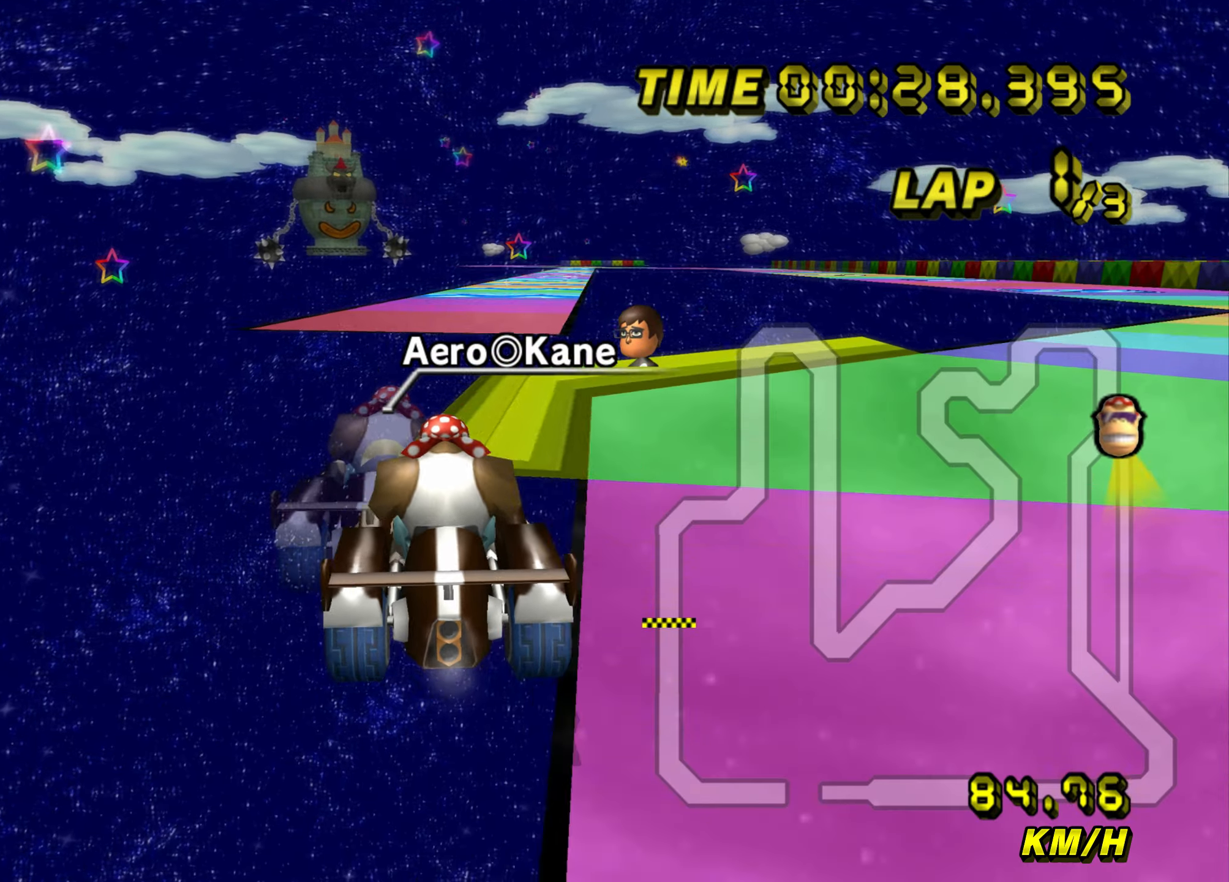
{"buttons": ["A"], "left_stick": "up", "events": [[33, "B", "up"], [233, "left_stick", "up"]]}
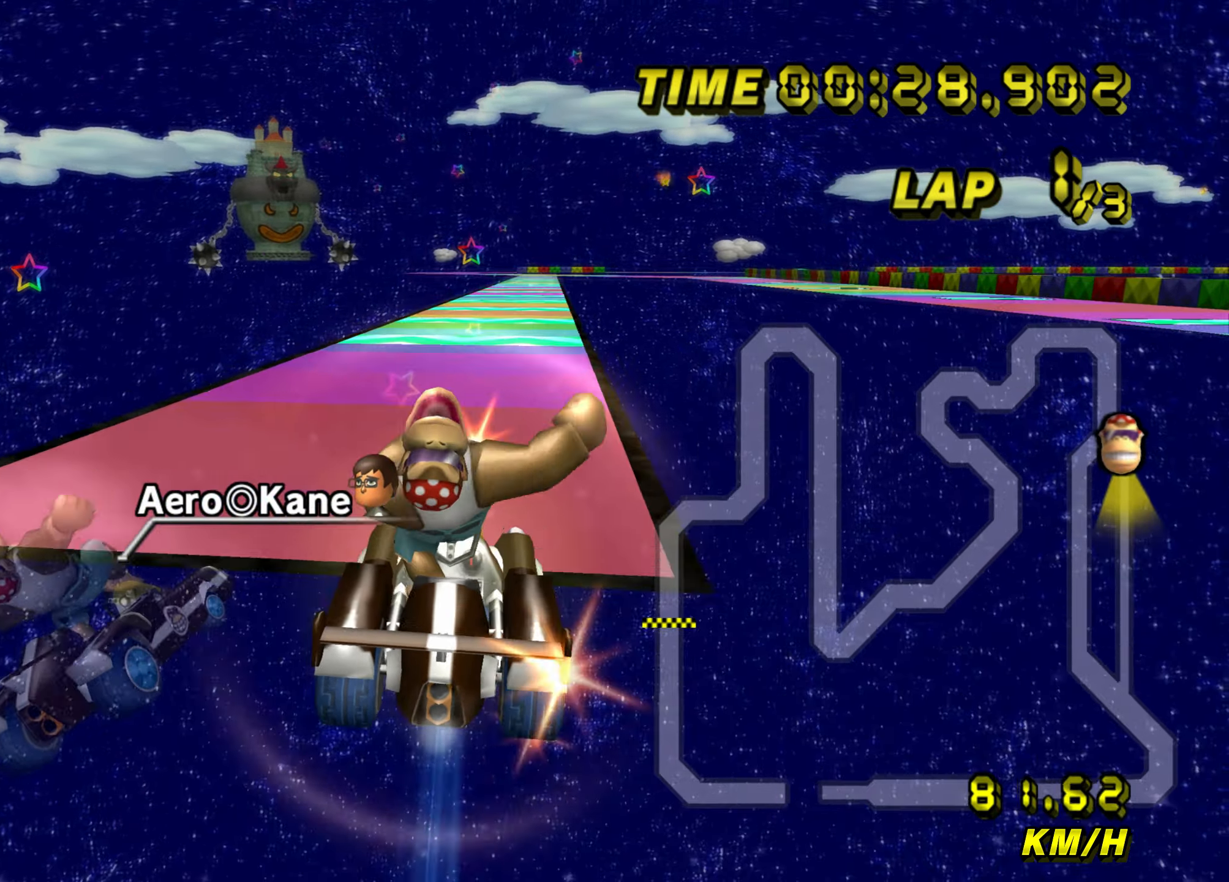
{"buttons": ["A"], "left_stick": "center", "events": [[267, "left_stick", "up-right"], [434, "left_stick", "center"]]}
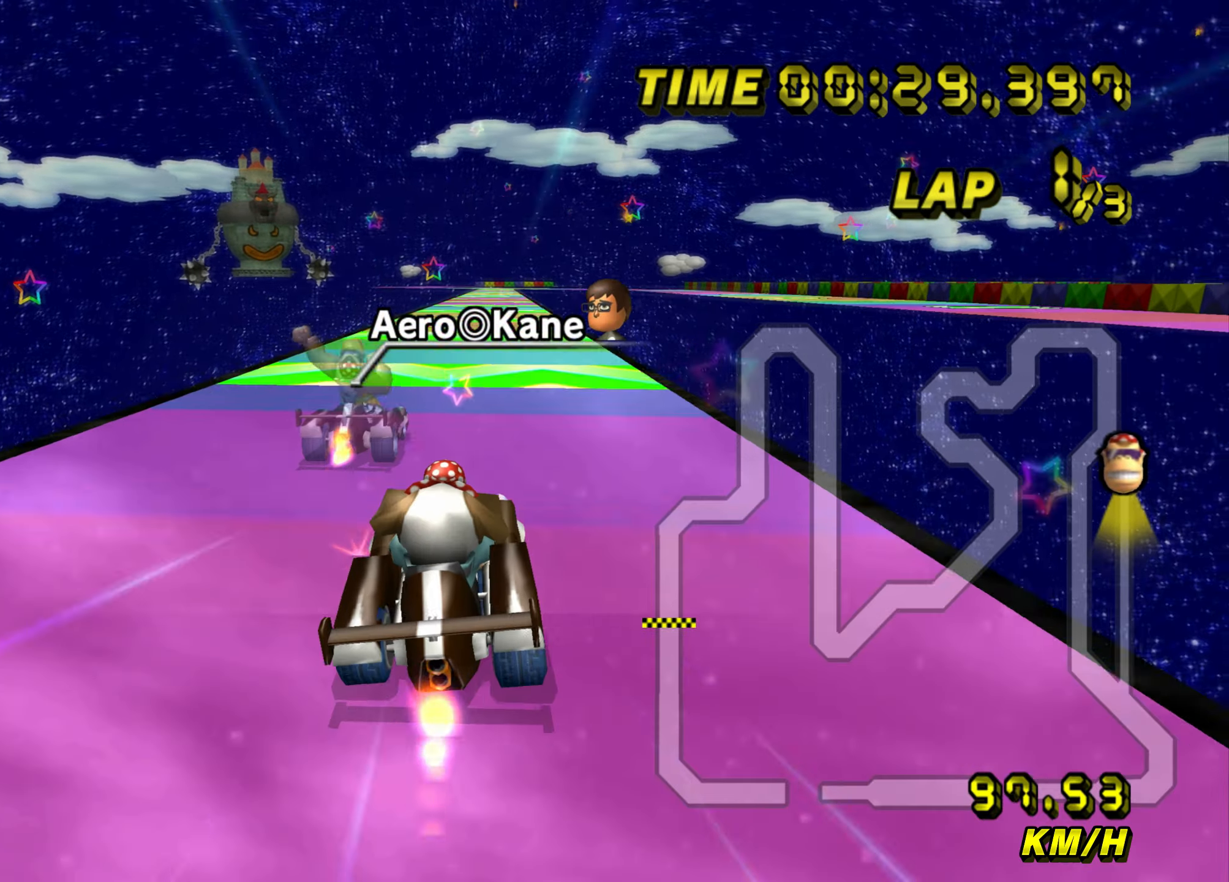
{"buttons": ["A"], "left_stick": "up-right", "events": [[467, "left_stick", "up-right"]]}
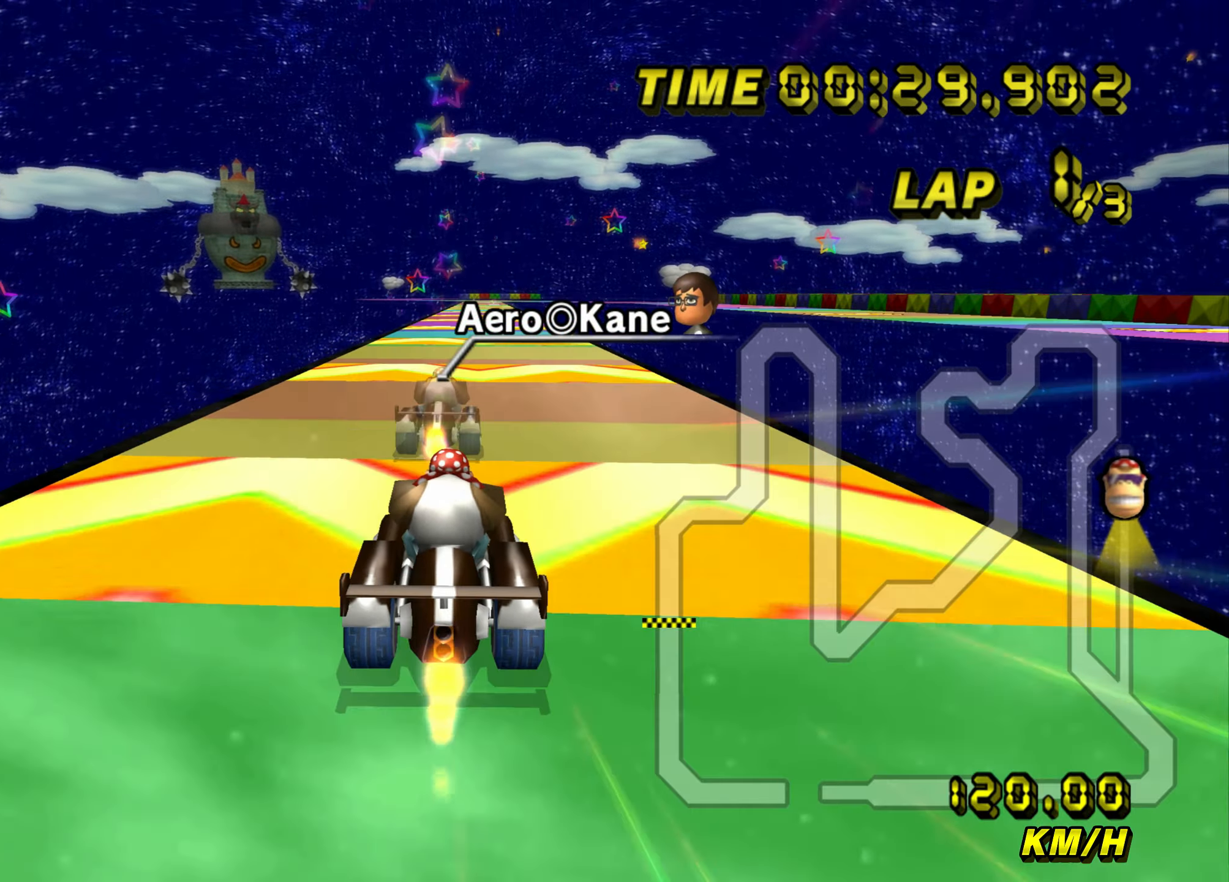
{"buttons": ["A"], "left_stick": "center", "events": [[134, "left_stick", "center"]]}
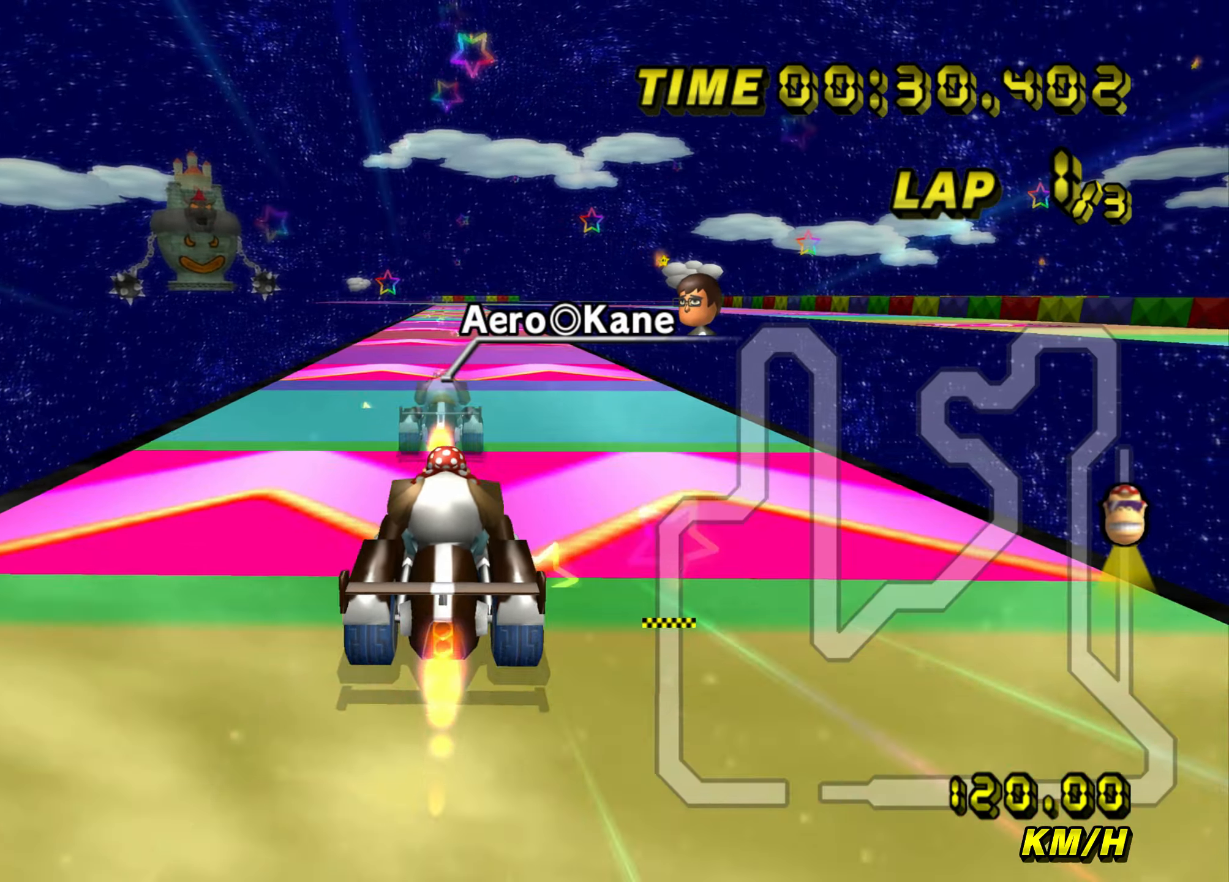
{"buttons": ["A"], "left_stick": "center", "events": []}
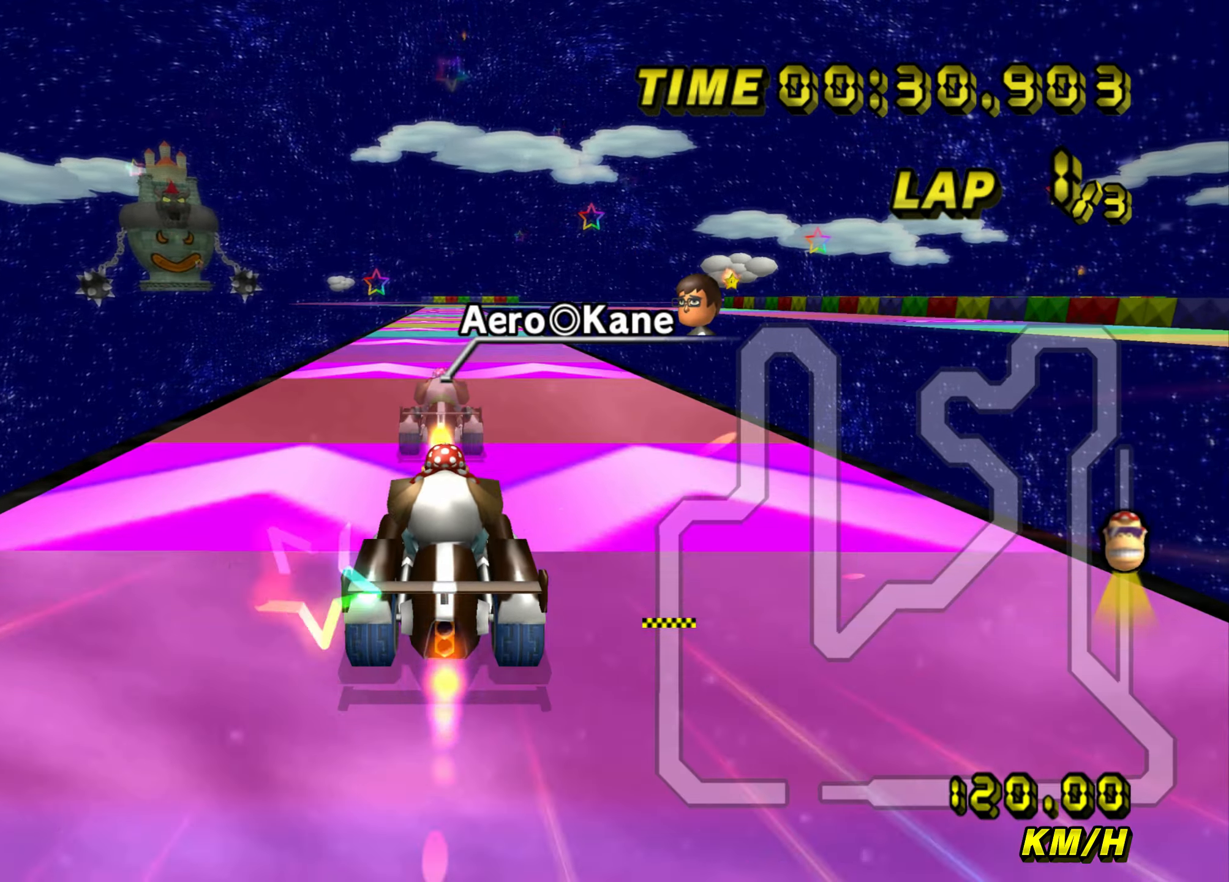
{"buttons": ["A"], "left_stick": "center", "events": []}
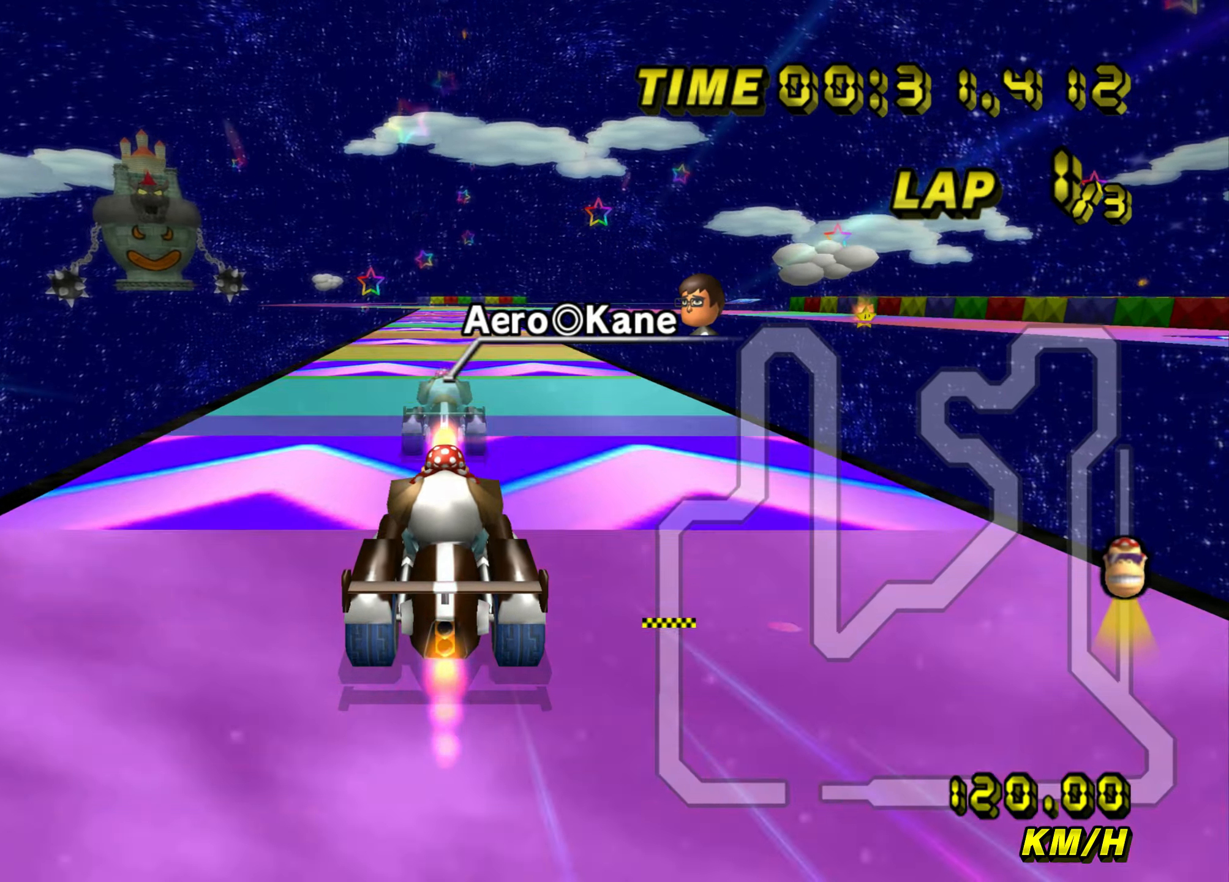
{"buttons": ["A"], "left_stick": "center", "events": []}
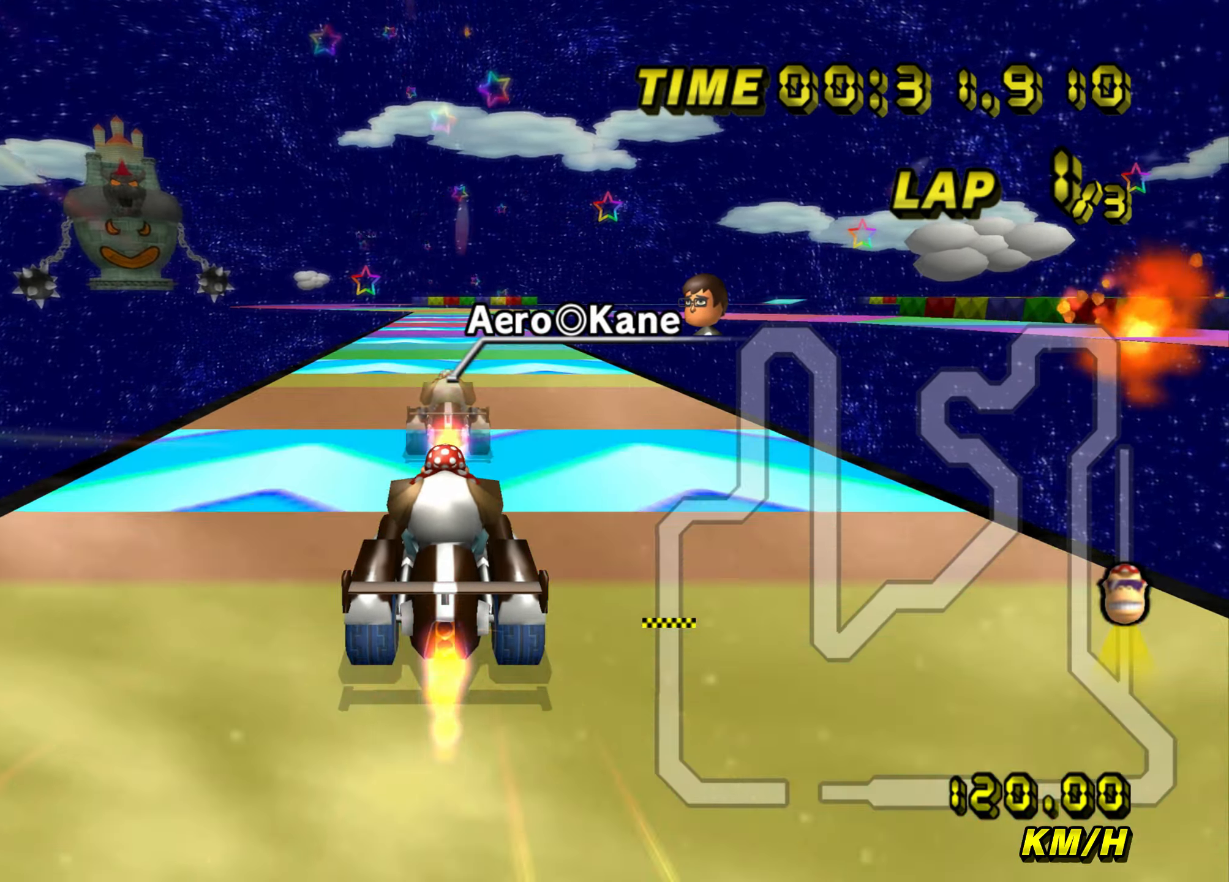
{"buttons": ["A"], "left_stick": "center", "events": []}
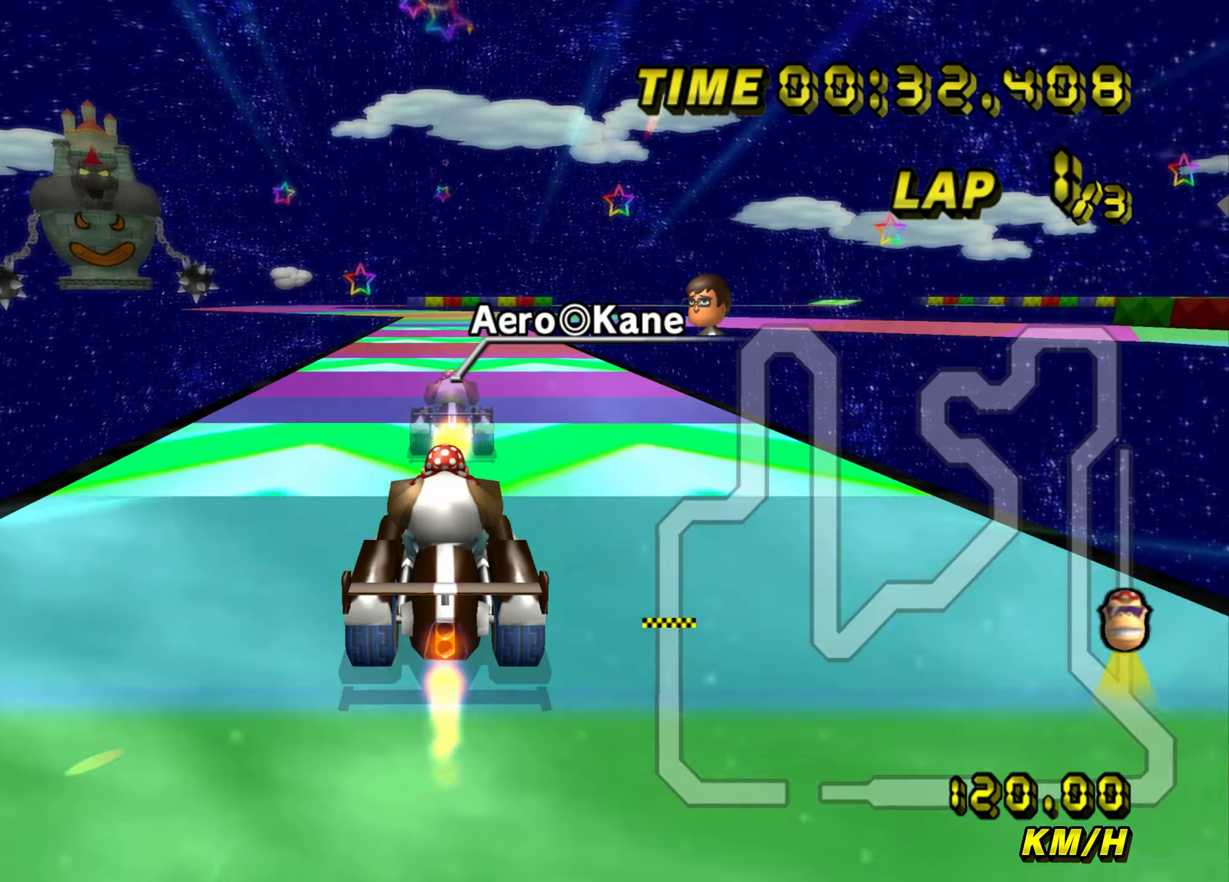
{"buttons": ["A"], "left_stick": "left", "events": [[233, "left_stick", "left"]]}
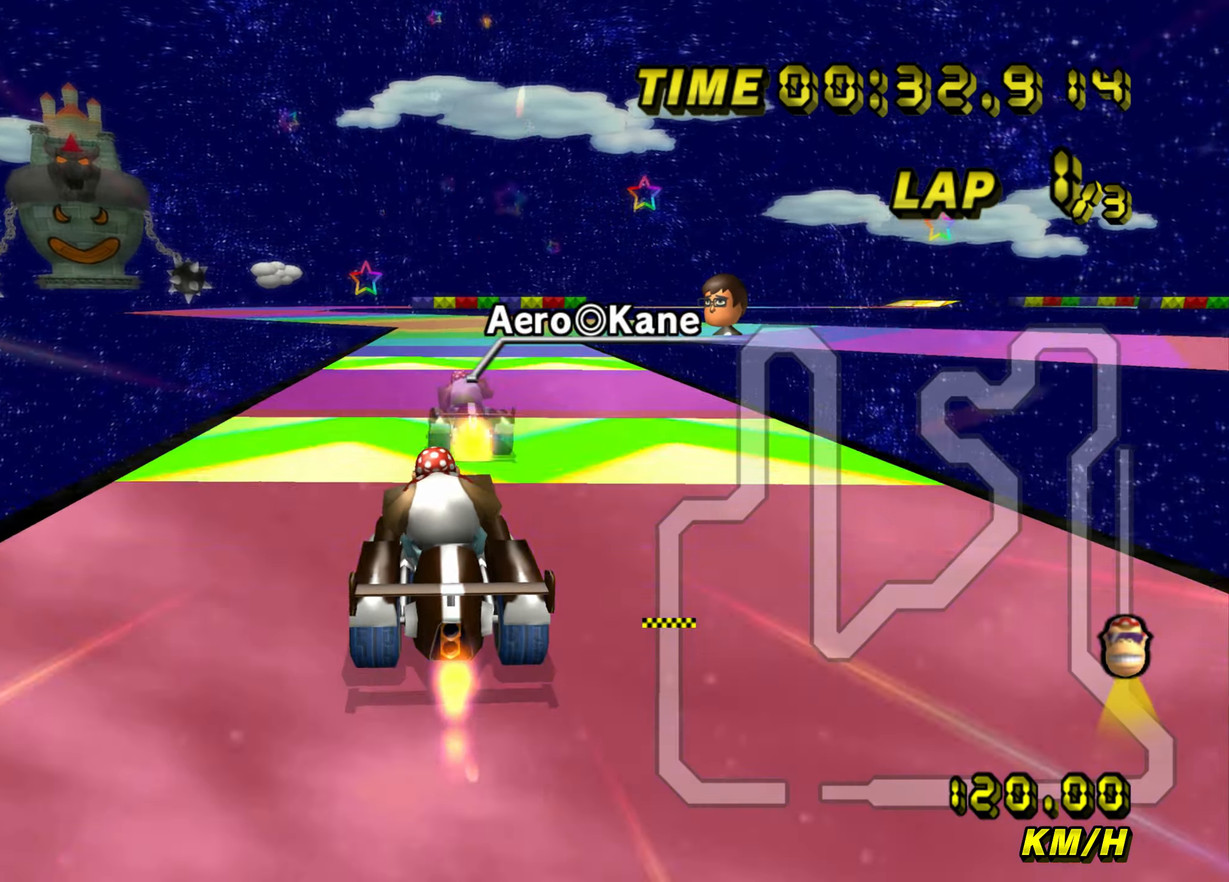
{"buttons": ["A"], "left_stick": "left", "events": [[216, "left_stick", "center"], [433, "left_stick", "left"]]}
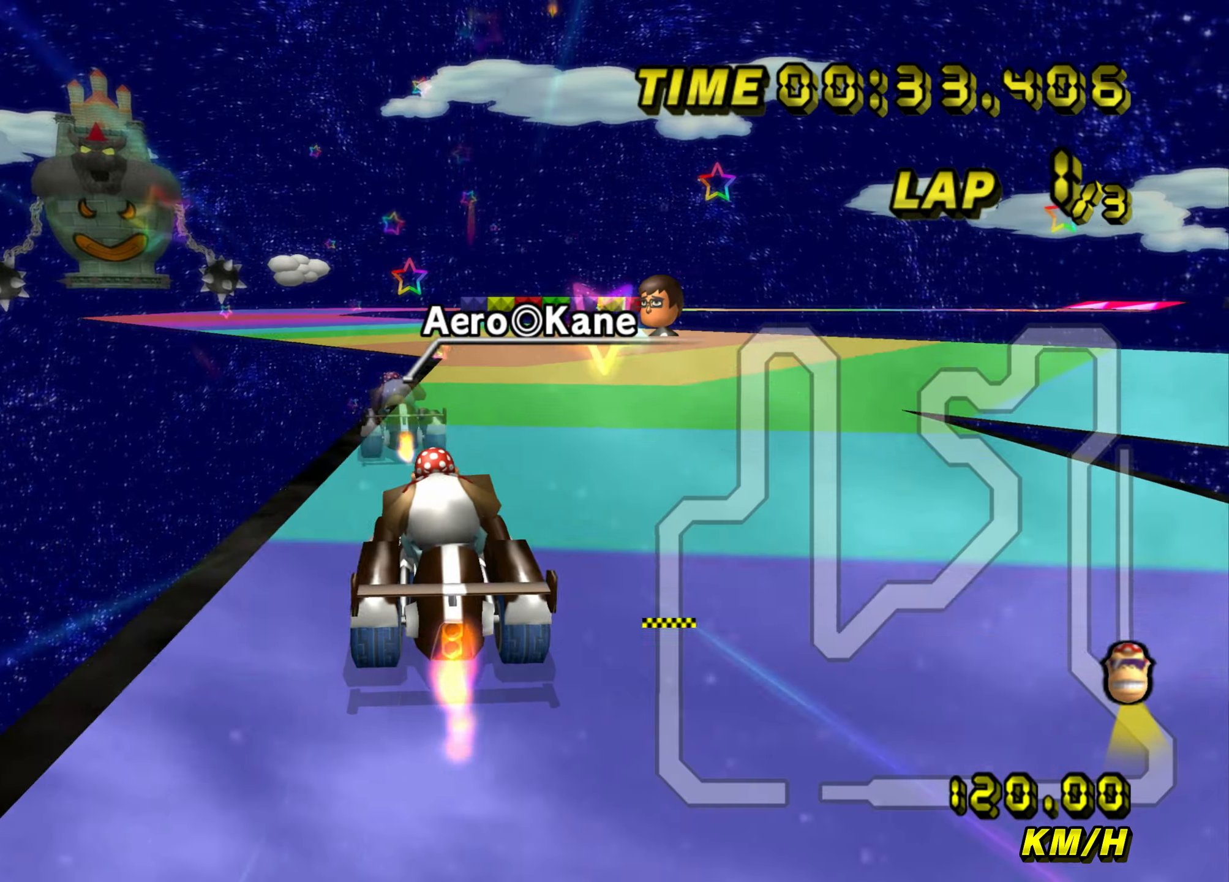
{"buttons": ["A", "B"], "left_stick": "up-right", "events": [[267, "left_stick", "center"], [317, "left_stick", "up-right"], [350, "B", "down"]]}
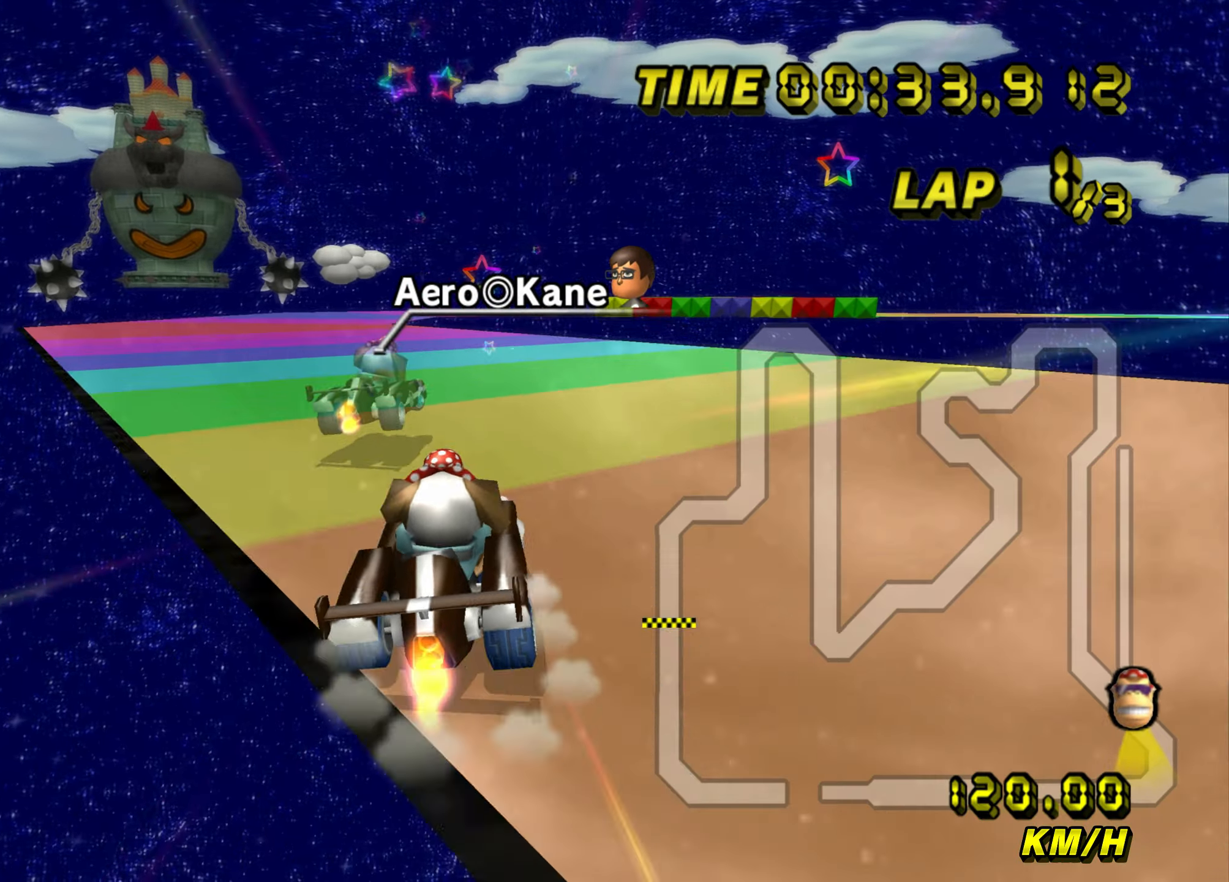
{"buttons": ["A", "B"], "left_stick": "left", "events": [[333, "left_stick", "up-left"], [383, "left_stick", "left"]]}
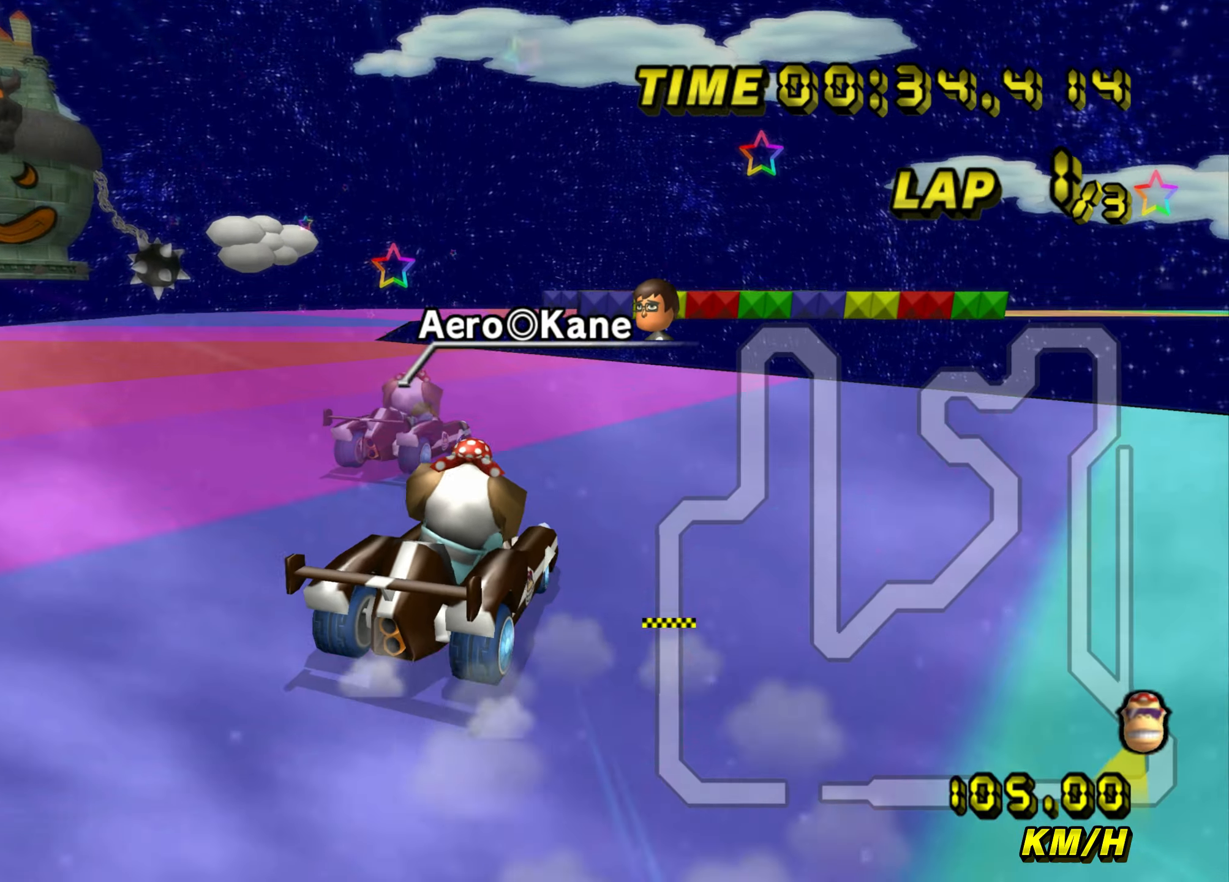
{"buttons": ["A", "B"], "left_stick": "up-right", "events": [[350, "left_stick", "up-left"], [484, "left_stick", "up-right"]]}
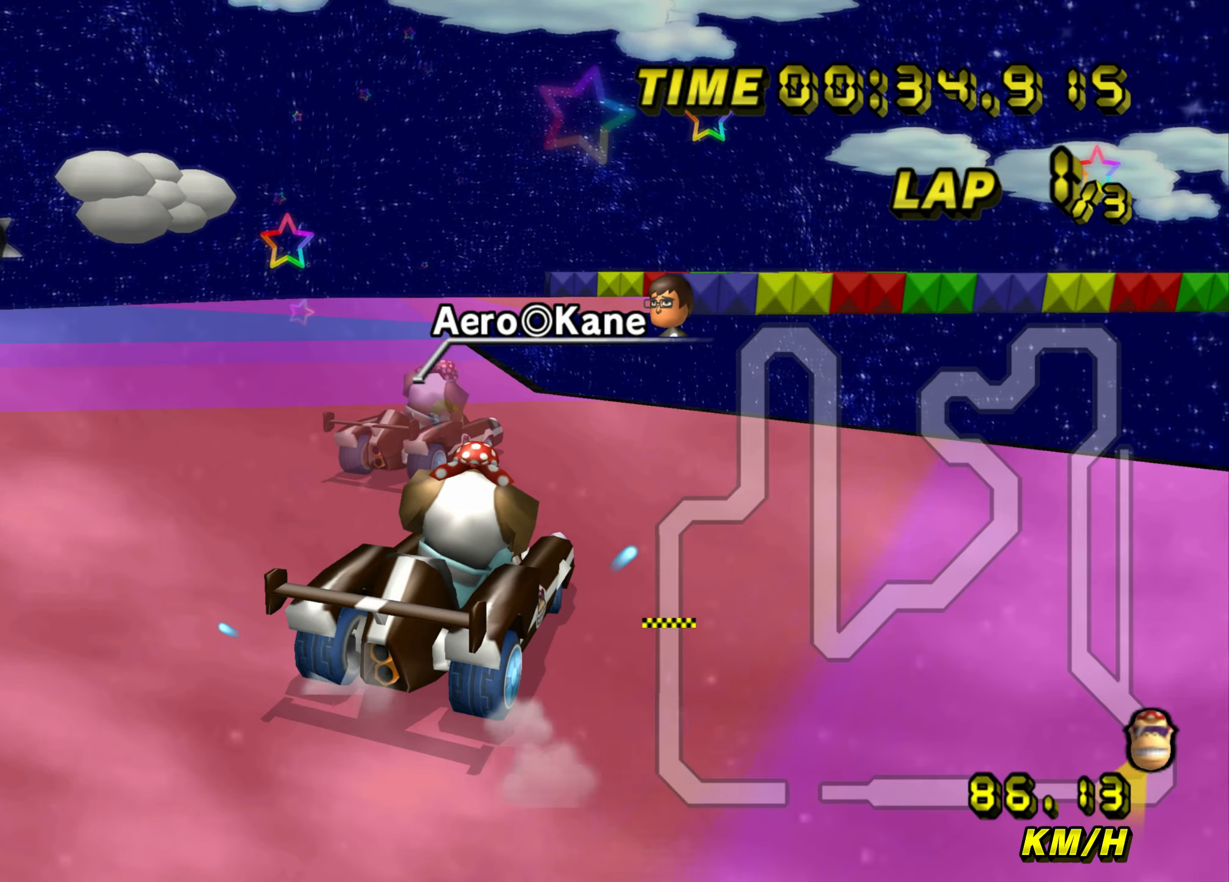
{"buttons": ["A", "B"], "left_stick": "right", "events": [[467, "left_stick", "right"]]}
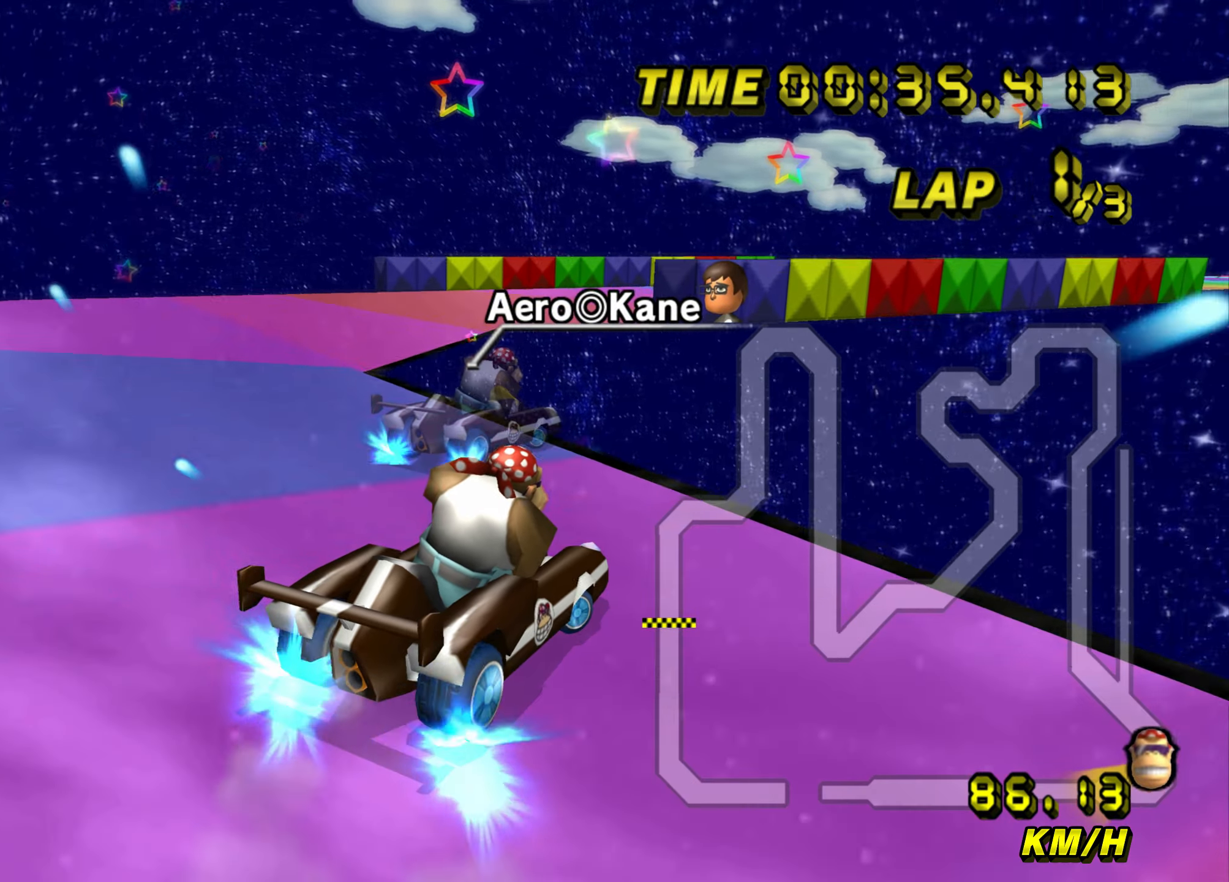
{"buttons": ["A", "B"], "left_stick": "right", "events": []}
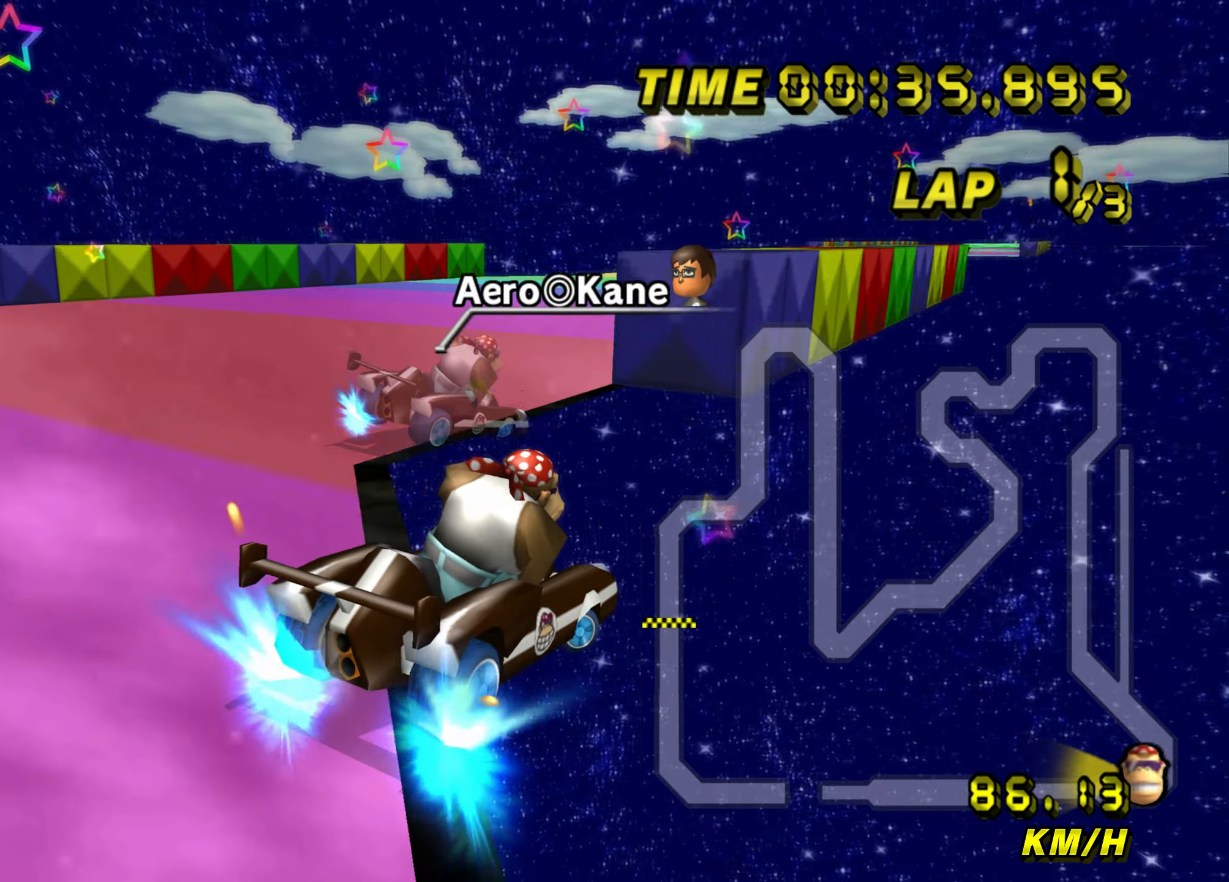
{"buttons": ["A", "B"], "left_stick": "up-right", "events": [[400, "left_stick", "up-right"]]}
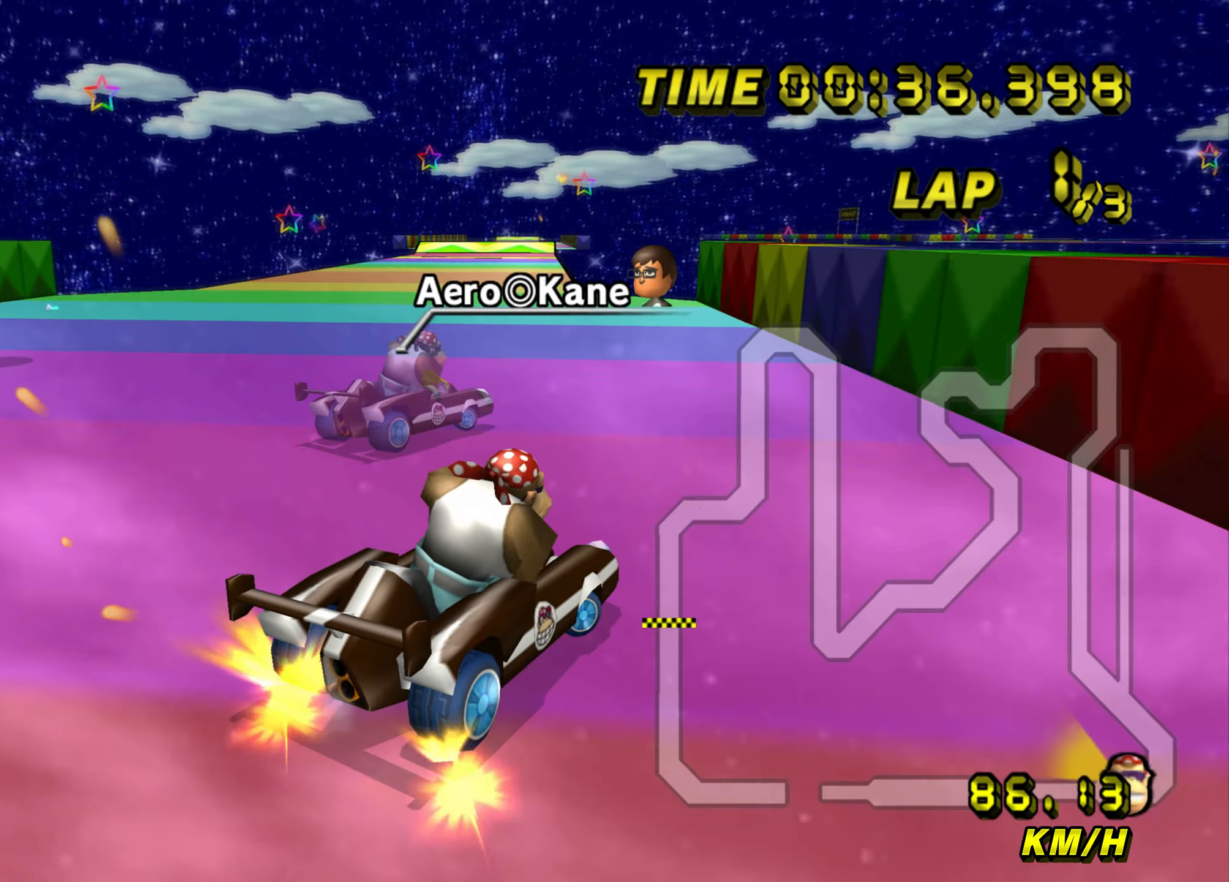
{"buttons": ["A", "B"], "left_stick": "left", "events": [[134, "B", "up"], [134, "left_stick", "up-left"], [184, "left_stick", "left"], [317, "B", "down"]]}
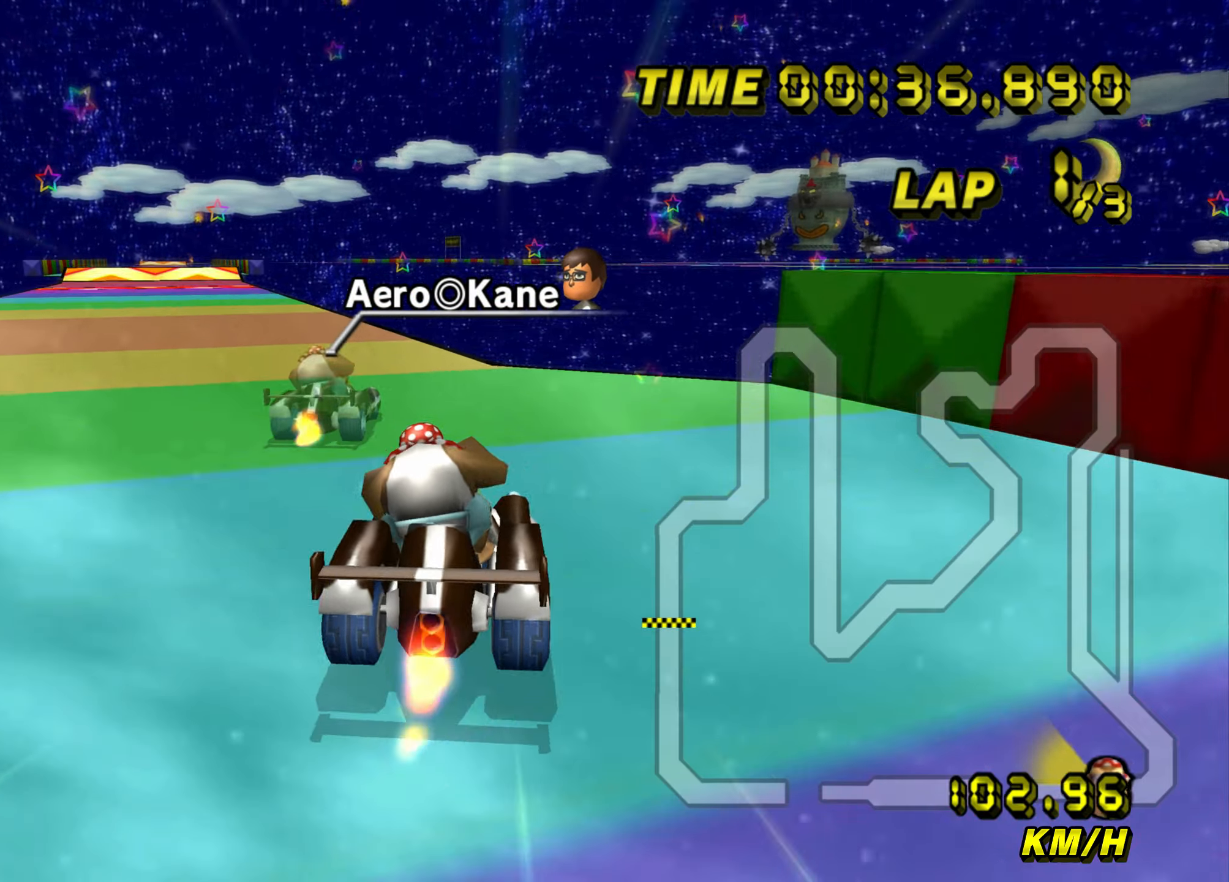
{"buttons": ["A"], "left_stick": "center", "events": [[300, "B", "up"], [300, "left_stick", "center"]]}
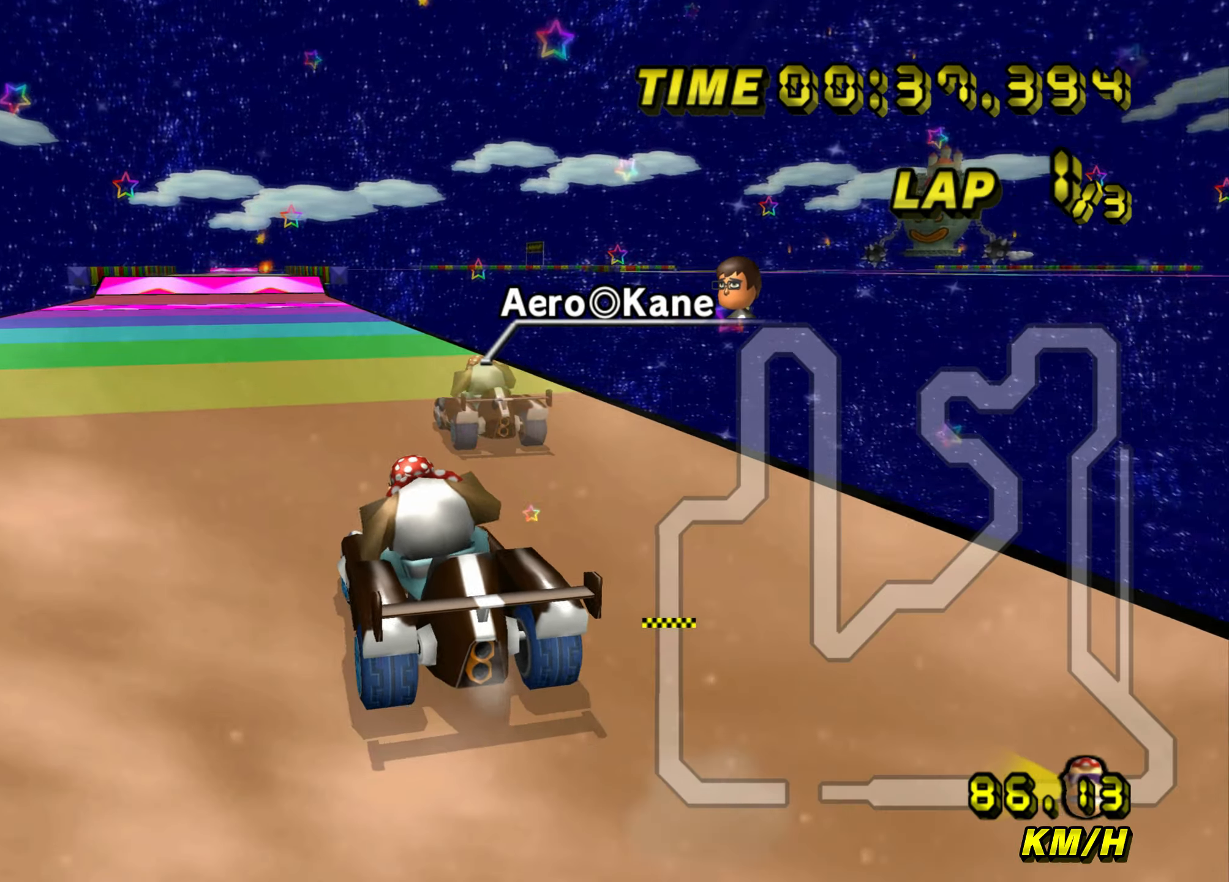
{"buttons": ["A"], "left_stick": "center", "events": []}
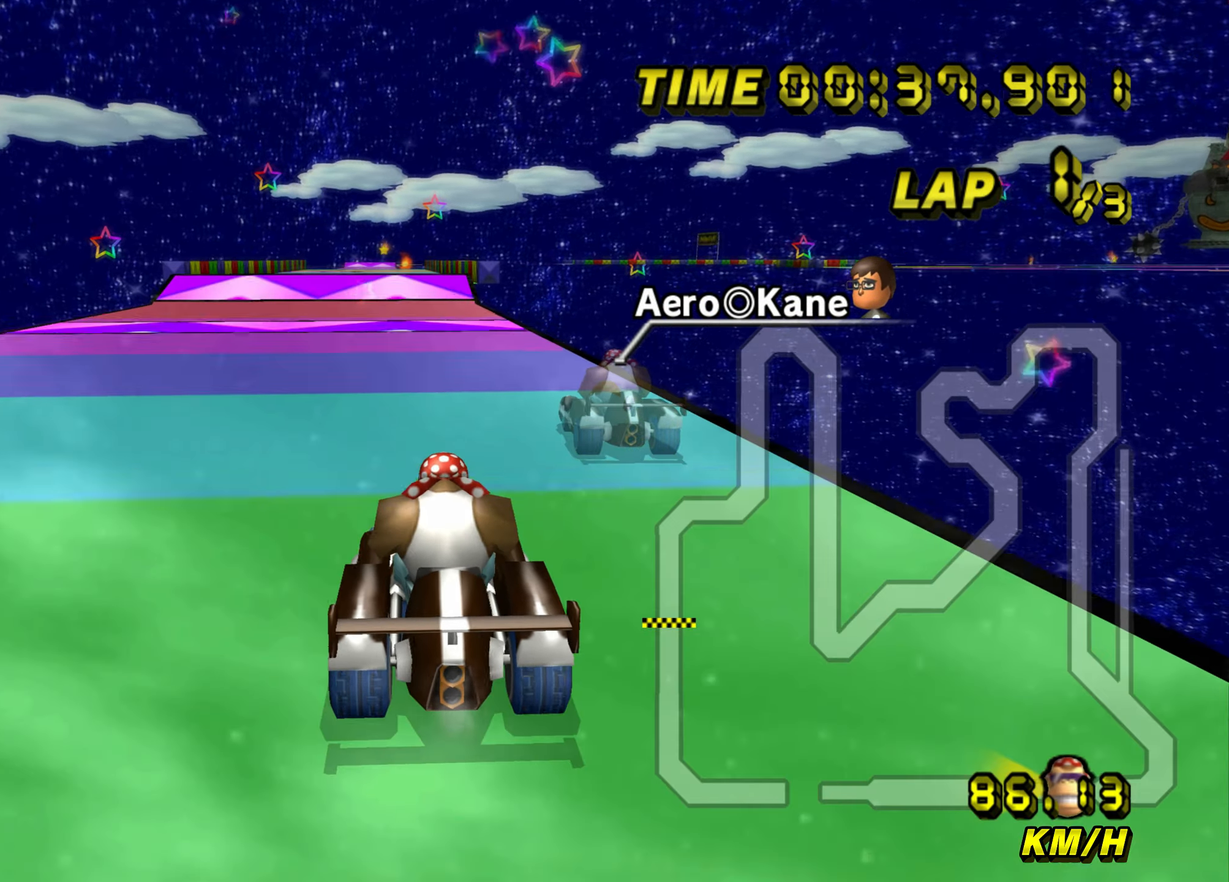
{"buttons": ["A"], "left_stick": "center", "events": []}
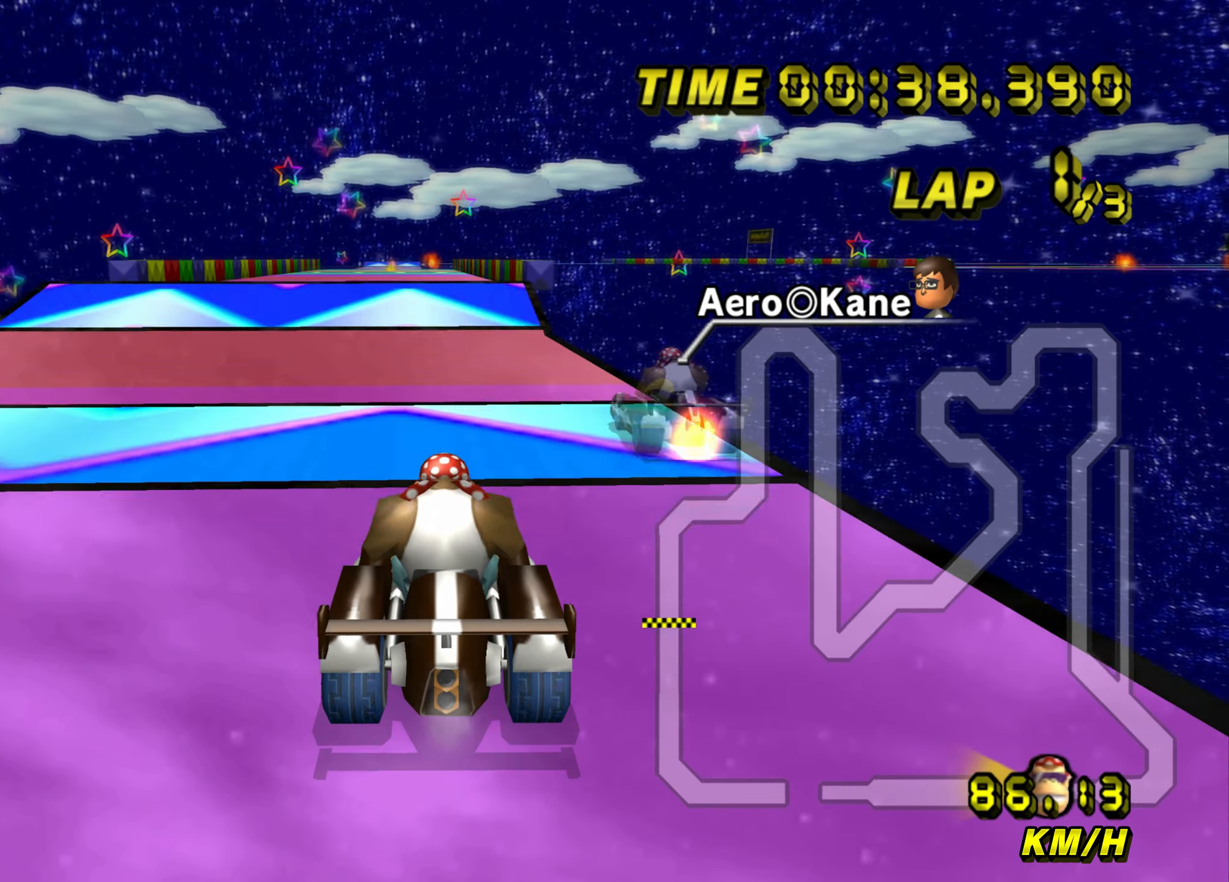
{"buttons": ["A"], "left_stick": "up", "events": [[66, "left_stick", "left"], [183, "left_stick", "center"], [367, "B", "down"], [417, "left_stick", "up"], [450, "B", "up"]]}